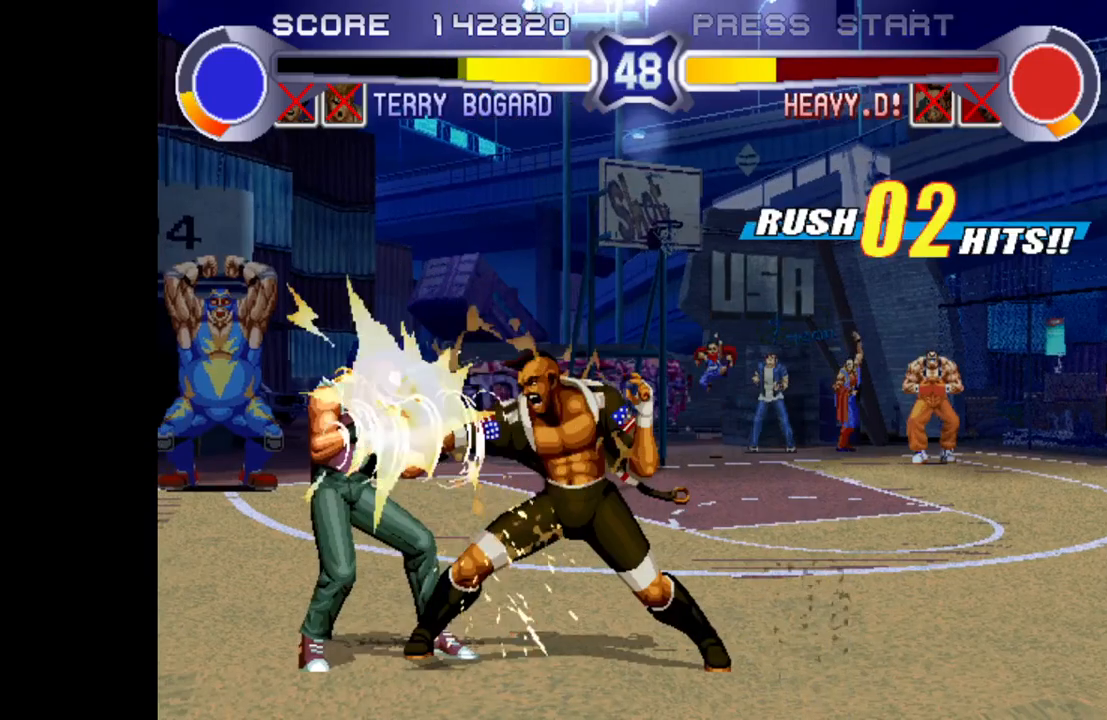
Gameplay with a controller (arcade stick); each line is a JSON object with the inputs held at the frame after it. "events" lists button and stick changes between this image and that frame as [ms after this image, input, new state], when the widget could be followed in between. Not read: L3 R3.
{"buttons": [], "left_stick": "center", "events": [[183, "left_stick", "center"]]}
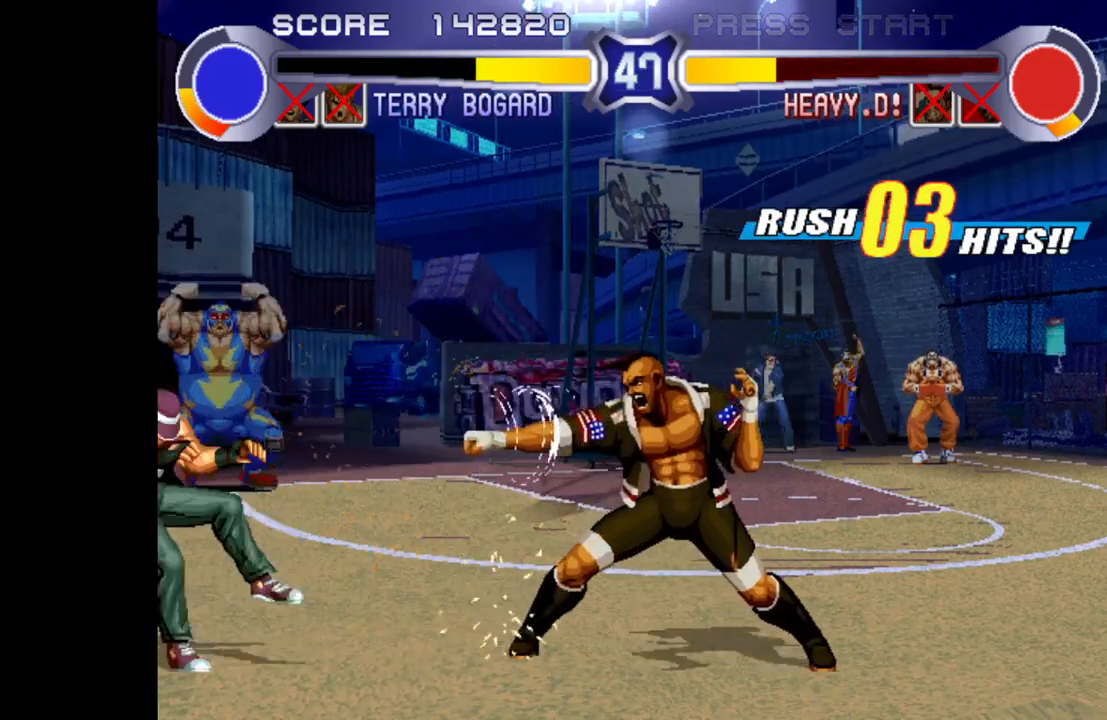
{"buttons": [], "left_stick": "left", "events": [[83, "left_stick", "up-right"], [367, "left_stick", "center"], [417, "left_stick", "left"]]}
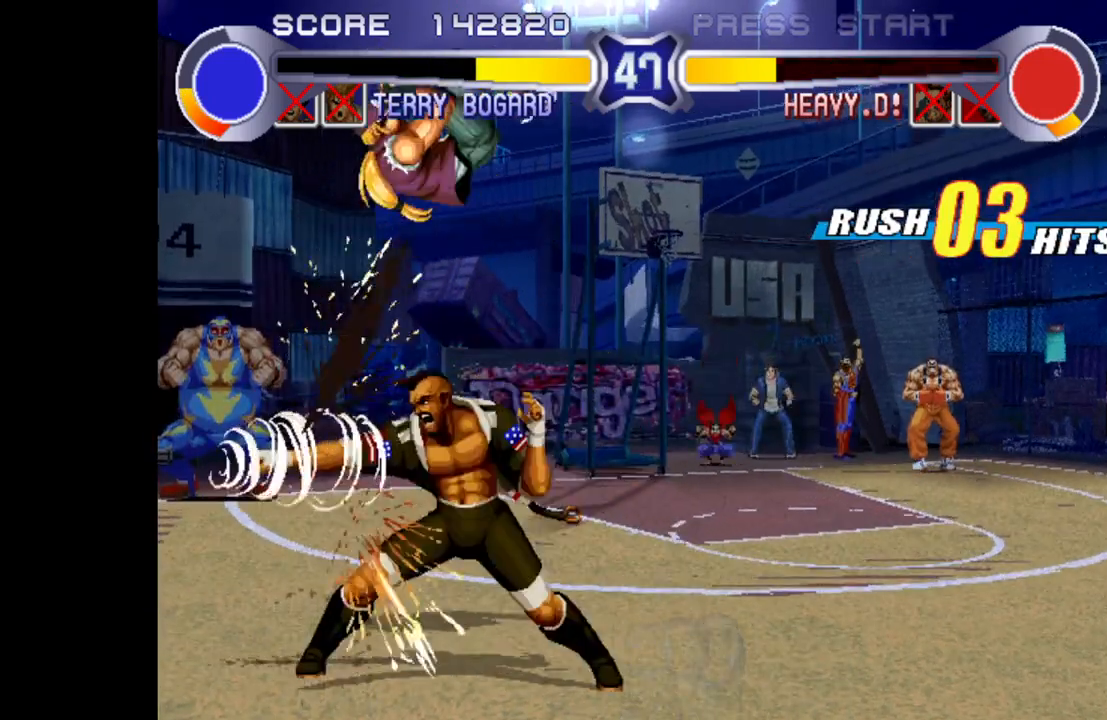
{"buttons": [], "left_stick": "right", "events": [[50, "CROSS", "down"], [117, "CROSS", "up"], [167, "left_stick", "center"], [233, "left_stick", "right"], [350, "R1", "down"], [383, "R1", "up"], [450, "R1", "down"], [500, "R1", "up"]]}
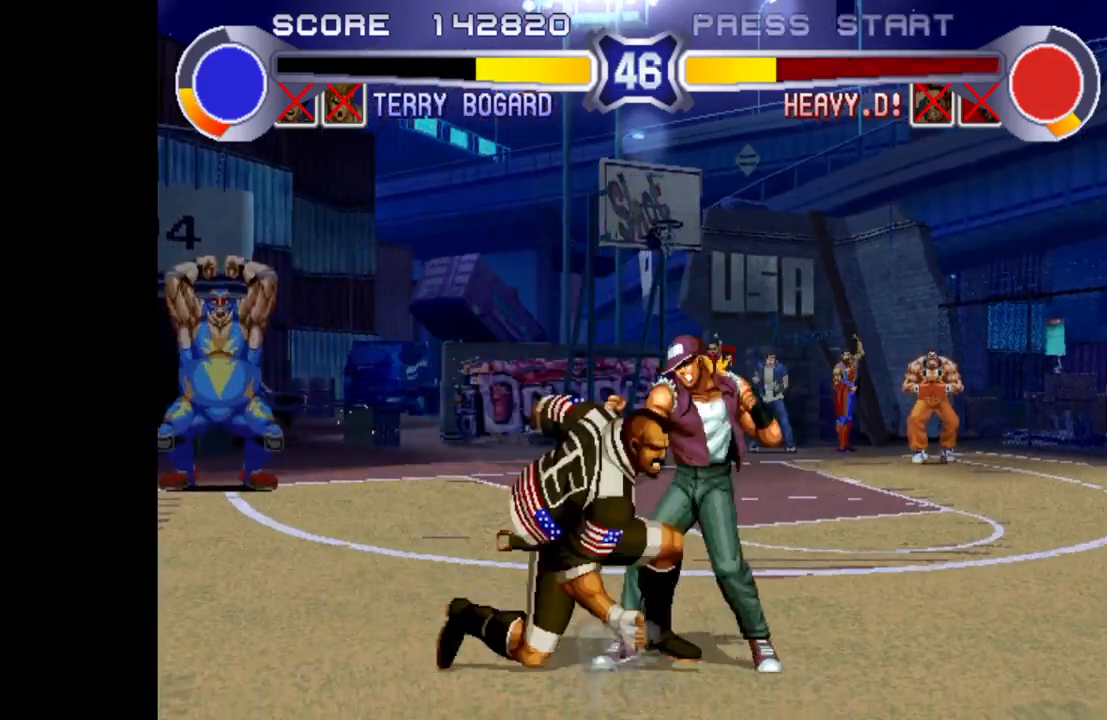
{"buttons": ["SQUARE"], "left_stick": "right", "events": [[33, "R1", "down"], [133, "R1", "up"], [200, "left_stick", "center"], [250, "left_stick", "left"], [300, "left_stick", "down"], [350, "left_stick", "down-right"], [450, "SQUARE", "down"], [450, "left_stick", "right"]]}
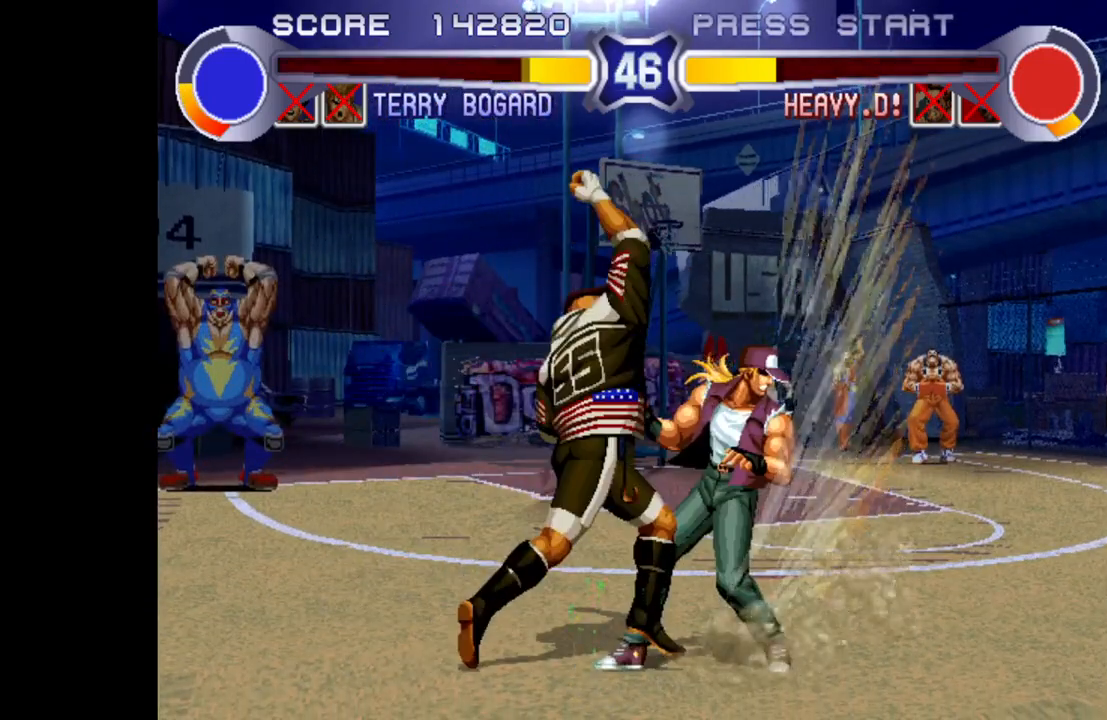
{"buttons": [], "left_stick": "up-right", "events": [[67, "SQUARE", "up"], [183, "left_stick", "center"], [350, "left_stick", "up-right"]]}
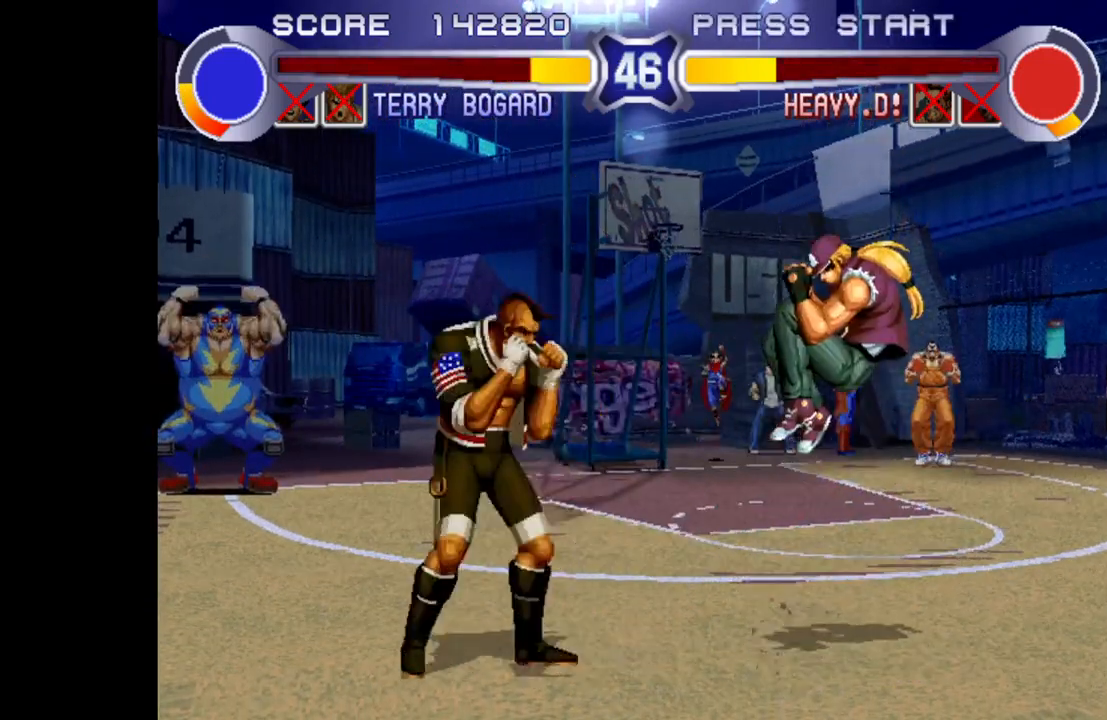
{"buttons": [], "left_stick": "down-right", "events": [[267, "left_stick", "center"], [400, "left_stick", "right"], [500, "left_stick", "down-right"]]}
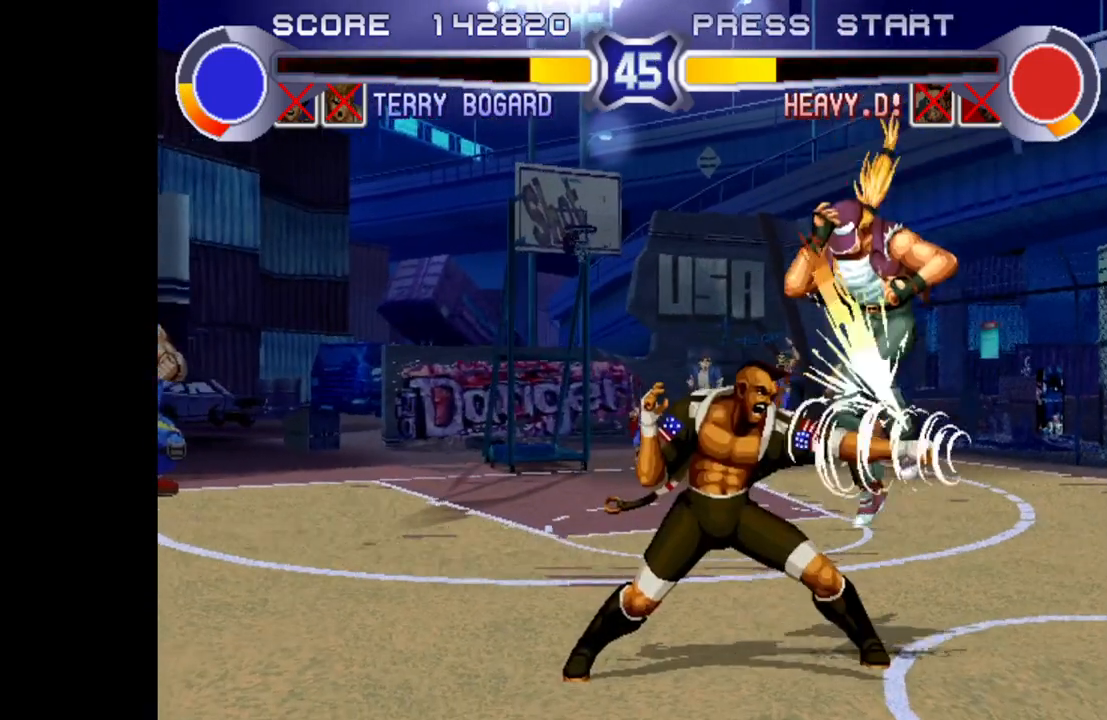
{"buttons": [], "left_stick": "center", "events": [[450, "left_stick", "center"]]}
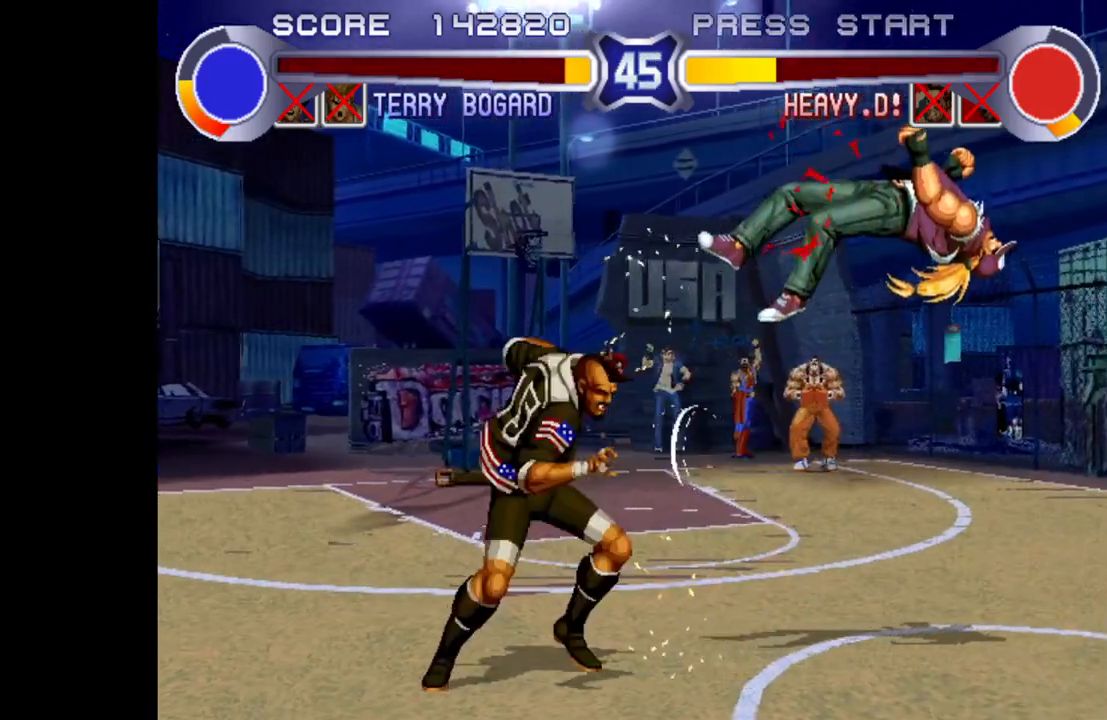
{"buttons": [], "left_stick": "center", "events": []}
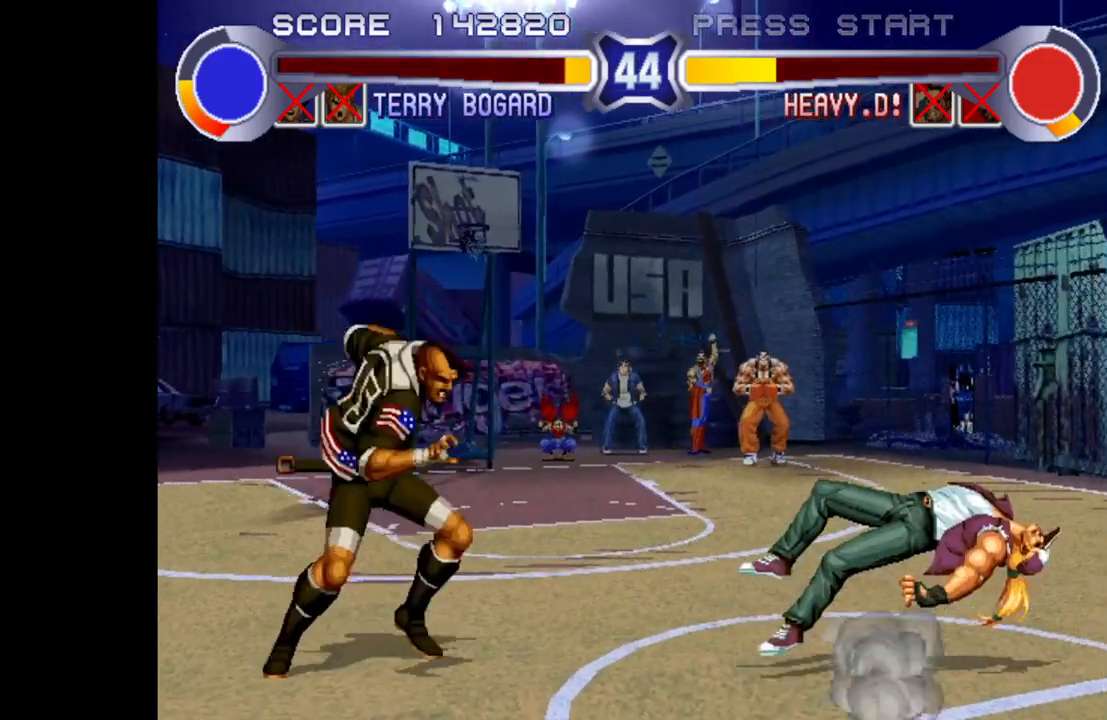
{"buttons": [], "left_stick": "center", "events": []}
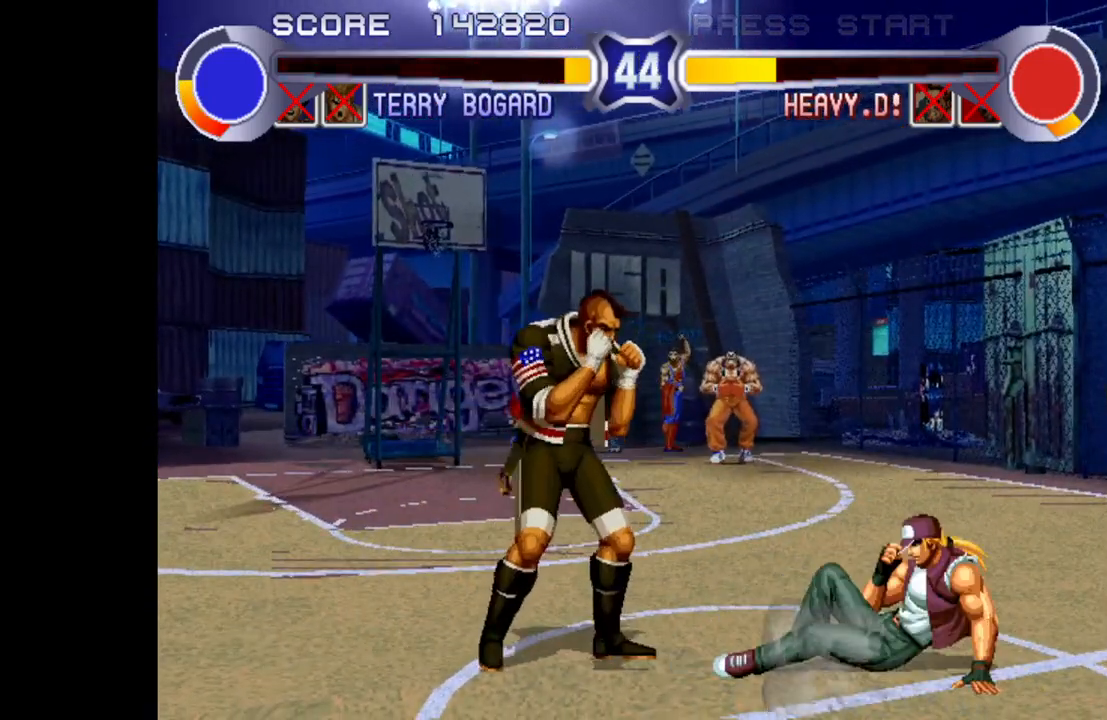
{"buttons": [], "left_stick": "down-right", "events": [[150, "left_stick", "right"], [200, "left_stick", "down-right"]]}
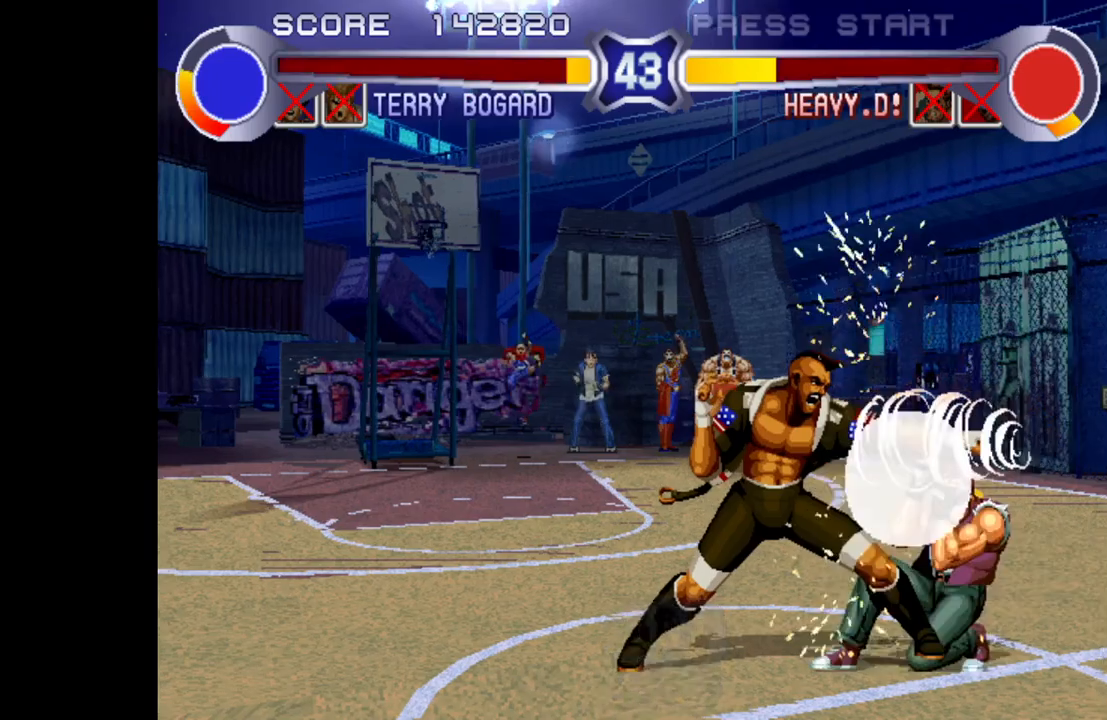
{"buttons": [], "left_stick": "up-left", "events": [[367, "left_stick", "center"], [450, "left_stick", "up-left"]]}
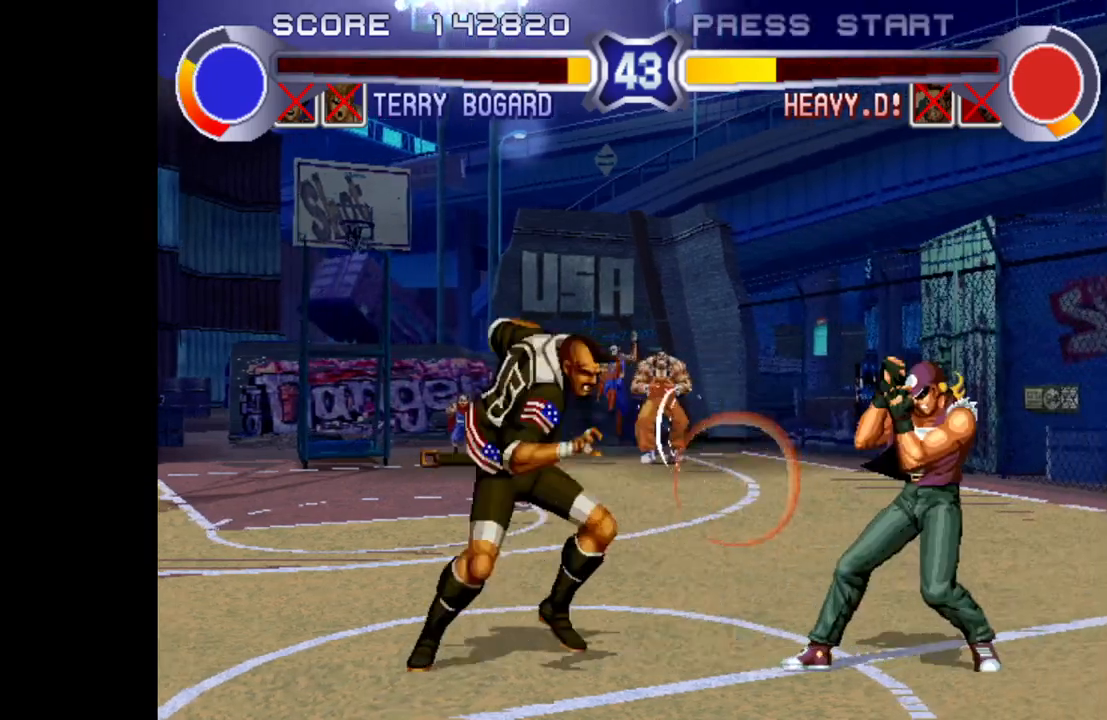
{"buttons": ["CROSS"], "left_stick": "right", "events": [[333, "left_stick", "right"], [433, "CROSS", "down"]]}
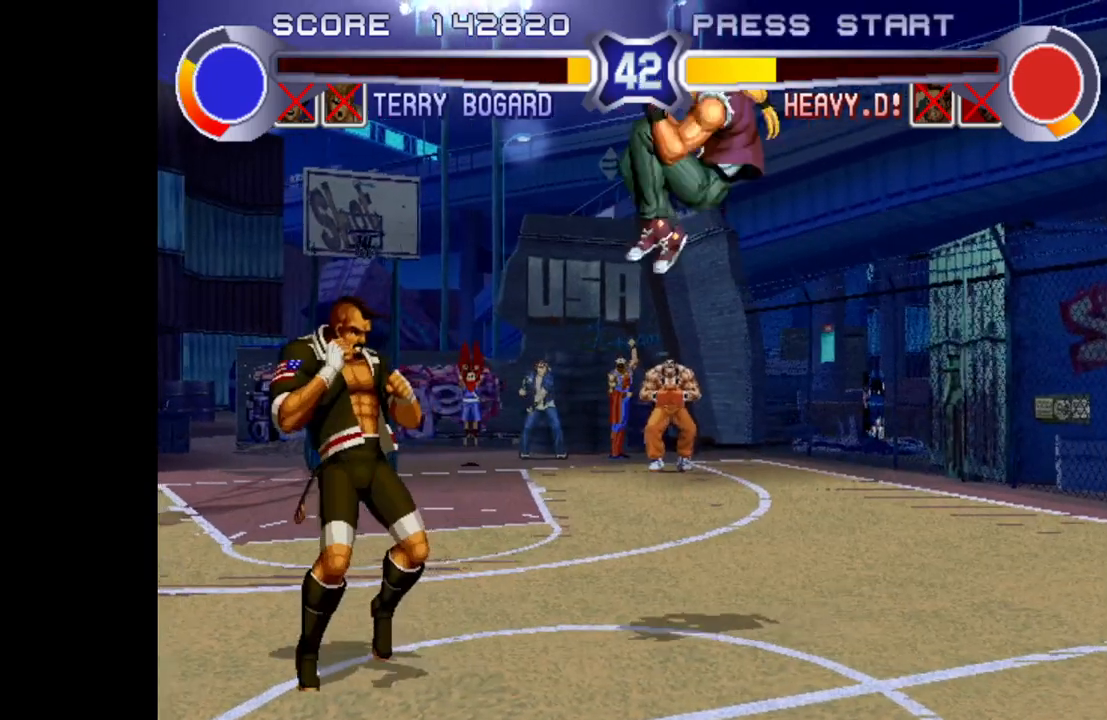
{"buttons": [], "left_stick": "left", "events": [[133, "CROSS", "up"], [317, "left_stick", "center"], [400, "left_stick", "left"], [417, "R1", "down"], [467, "R1", "up"]]}
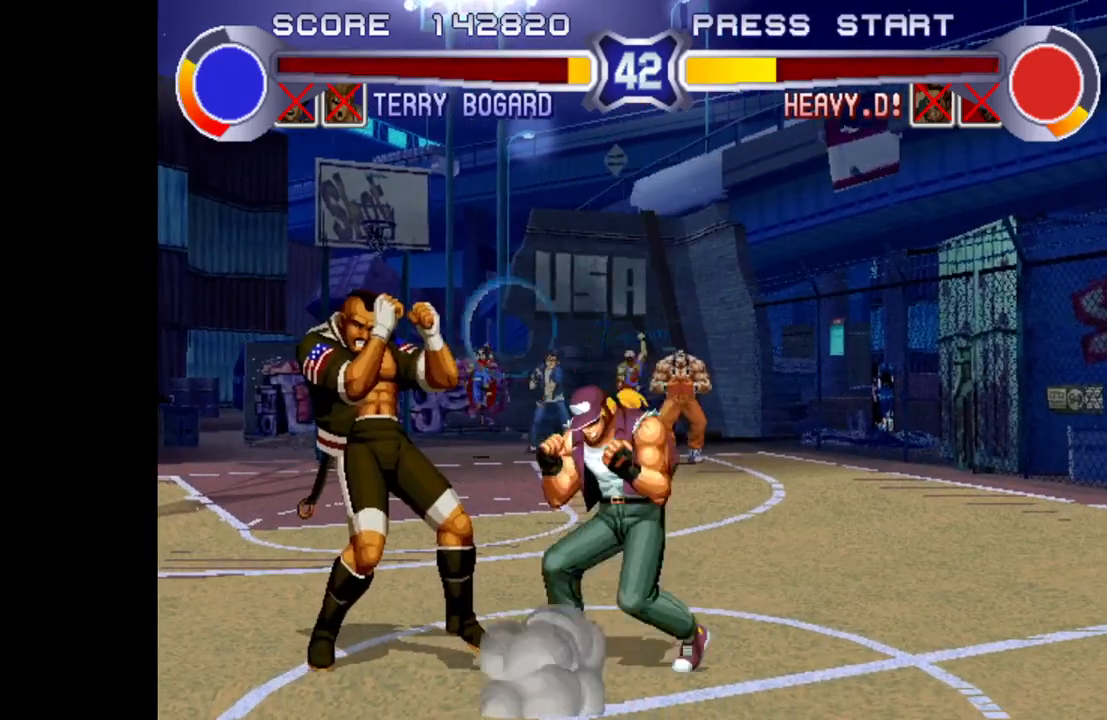
{"buttons": [], "left_stick": "right", "events": [[50, "R1", "down"], [83, "R1", "up"], [133, "R1", "down"], [183, "R1", "up"], [233, "left_stick", "down"], [333, "left_stick", "right"]]}
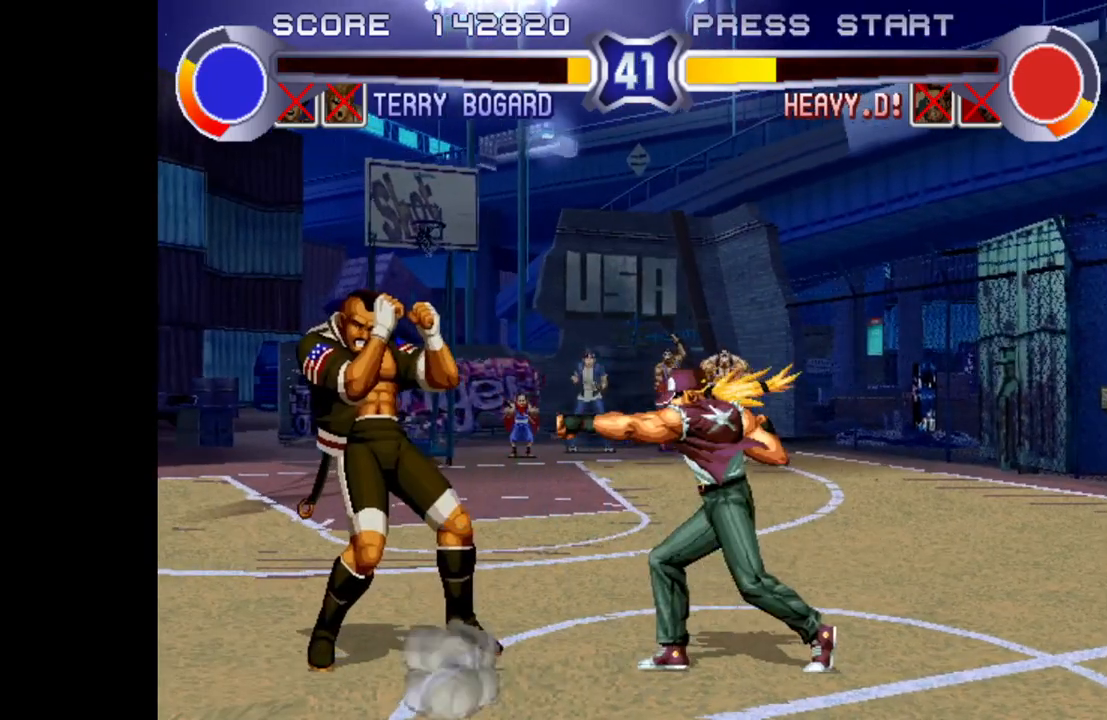
{"buttons": ["R1"], "left_stick": "up-right", "events": [[67, "left_stick", "up-right"], [400, "R1", "down"]]}
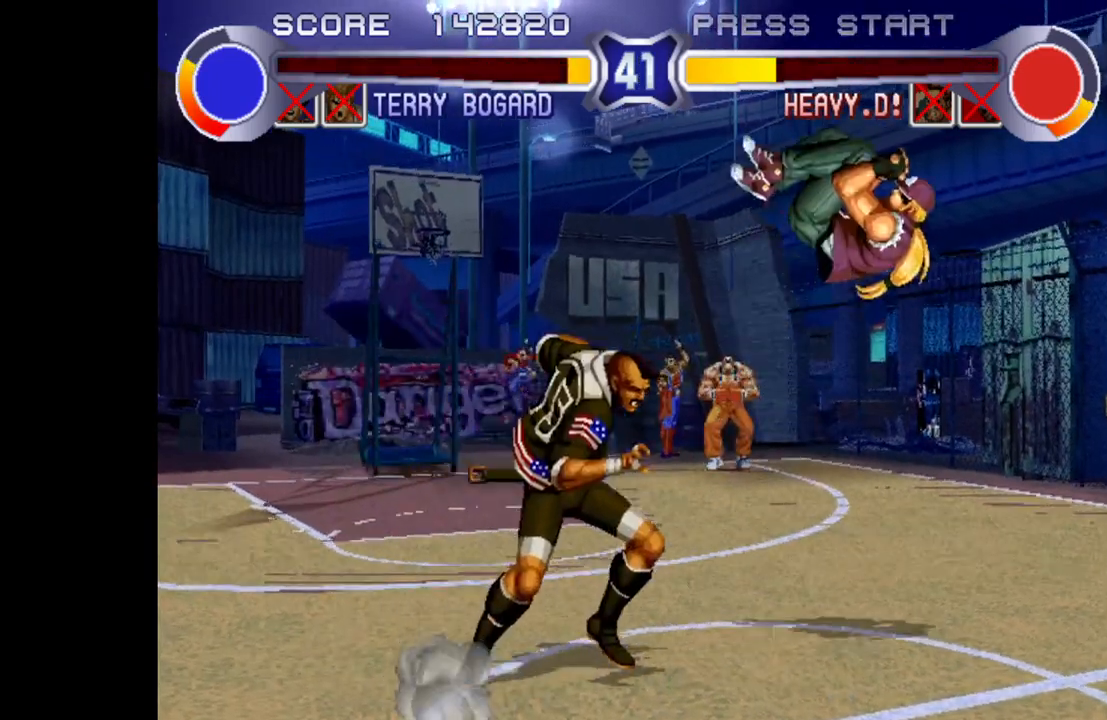
{"buttons": ["TRIANGLE", "R1"], "left_stick": "left", "events": [[17, "R1", "up"], [50, "left_stick", "left"], [133, "left_stick", "down"], [250, "left_stick", "right"], [383, "left_stick", "down"], [467, "left_stick", "left"], [483, "R1", "down"], [483, "TRIANGLE", "down"]]}
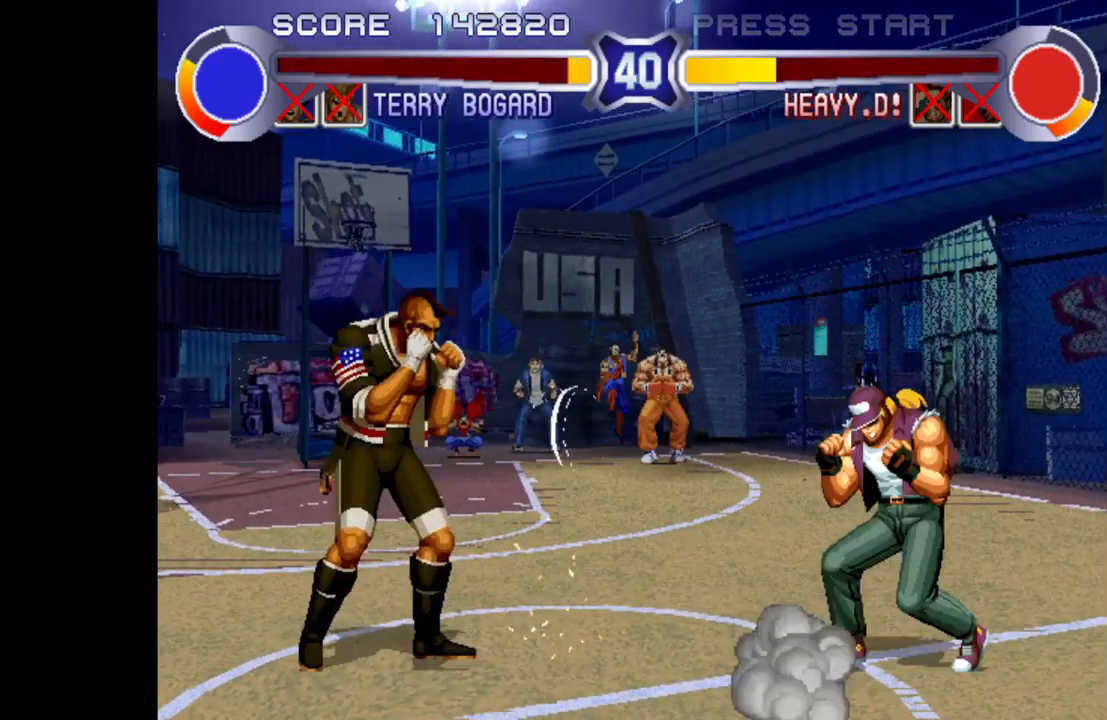
{"buttons": [], "left_stick": "center", "events": [[100, "left_stick", "center"], [317, "R1", "up"], [317, "TRIANGLE", "up"]]}
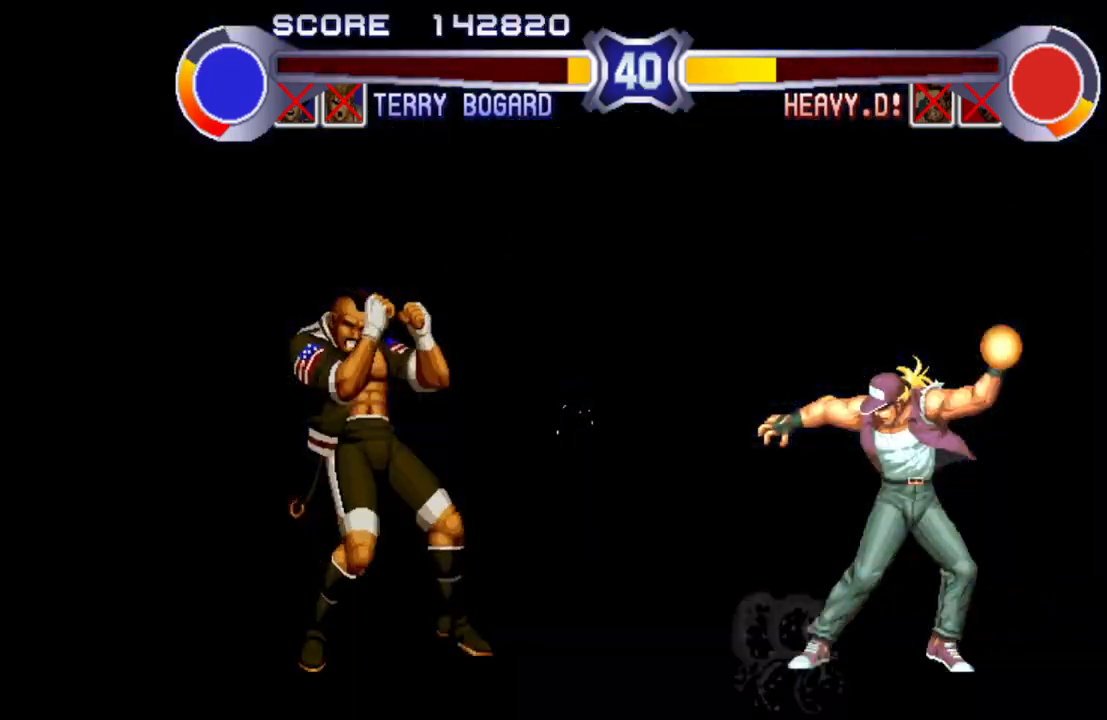
{"buttons": [], "left_stick": "center", "events": []}
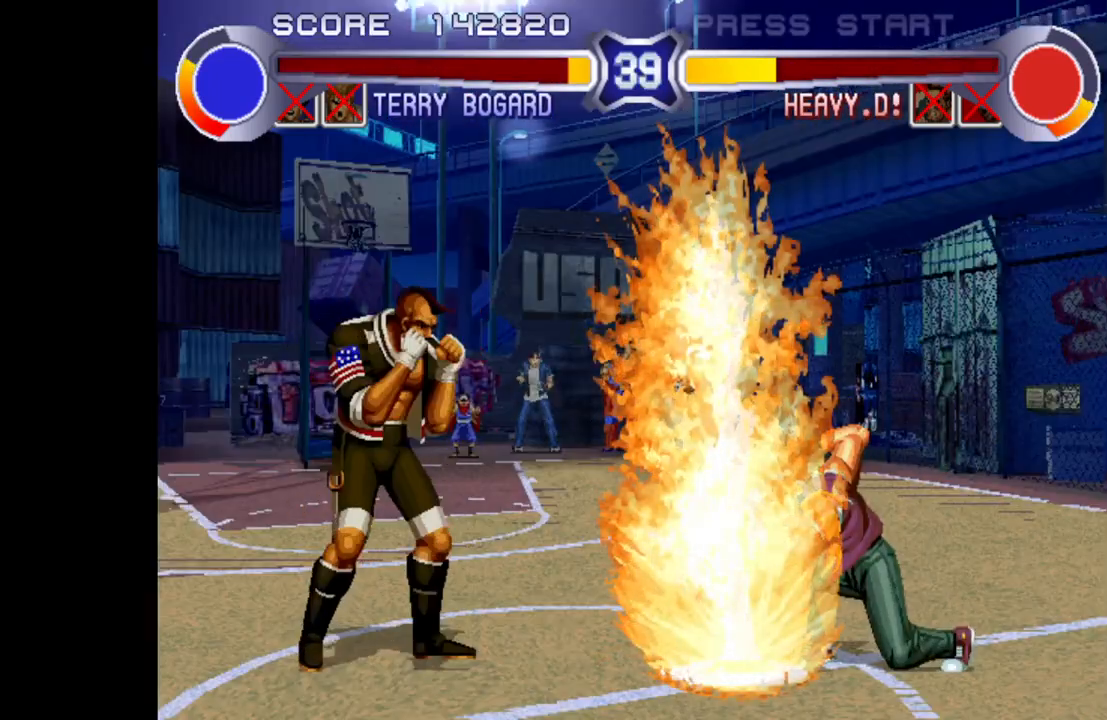
{"buttons": [], "left_stick": "right", "events": [[400, "left_stick", "right"]]}
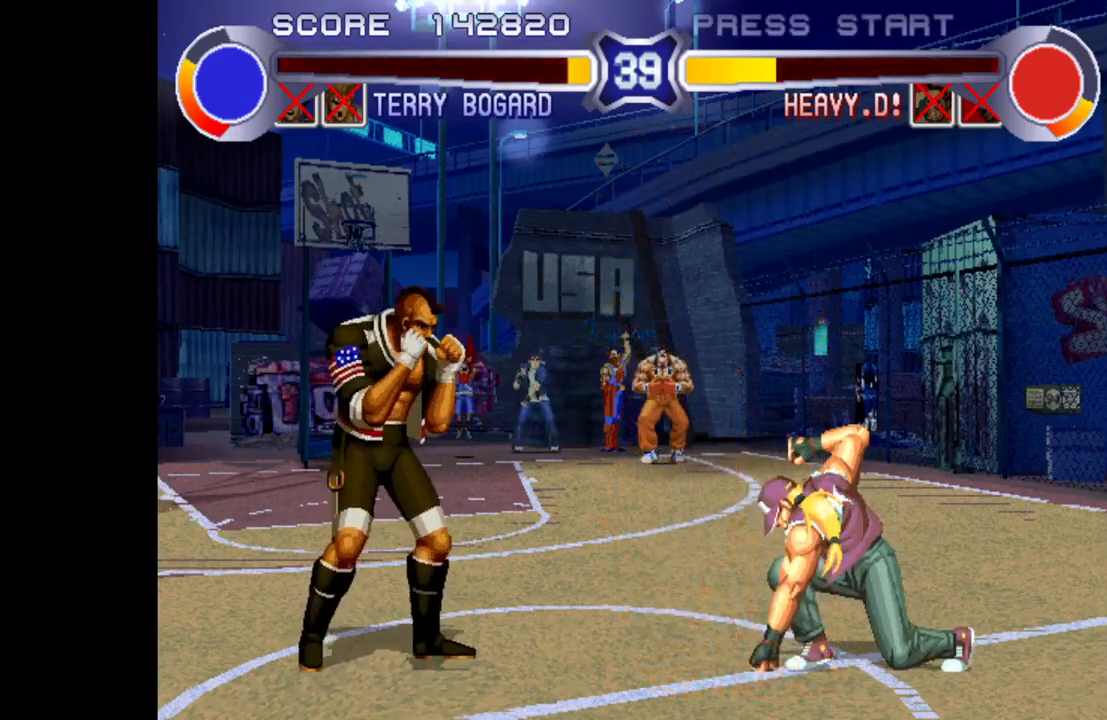
{"buttons": [], "left_stick": "up-right", "events": [[83, "left_stick", "up-right"]]}
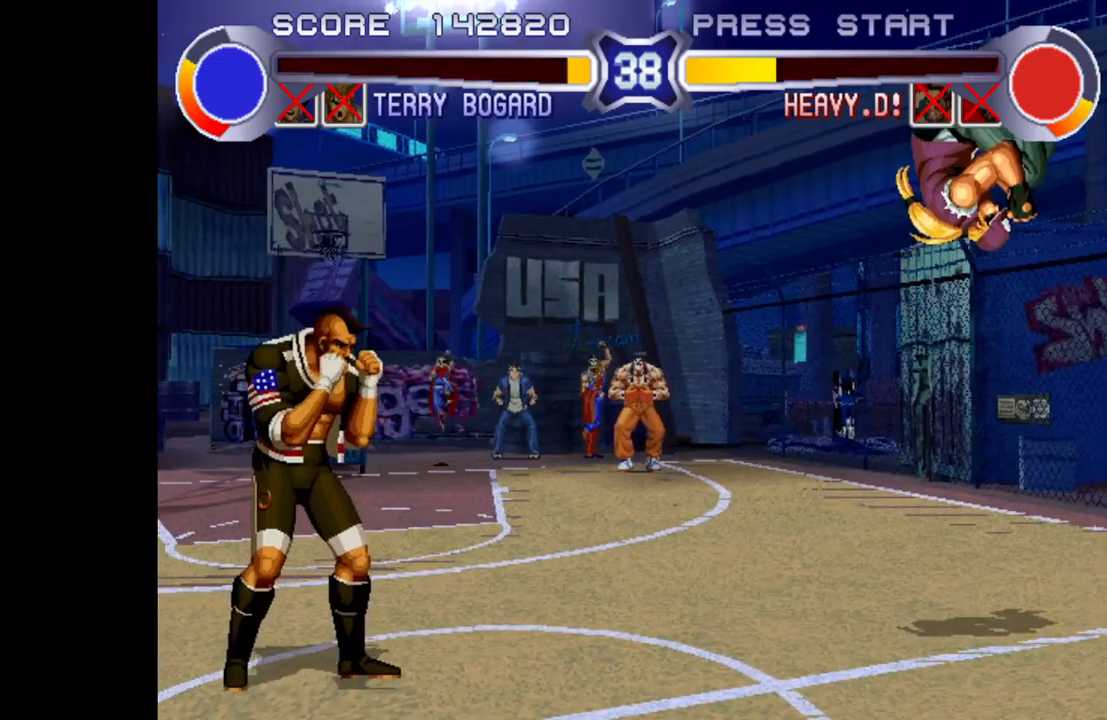
{"buttons": [], "left_stick": "center", "events": [[50, "left_stick", "center"]]}
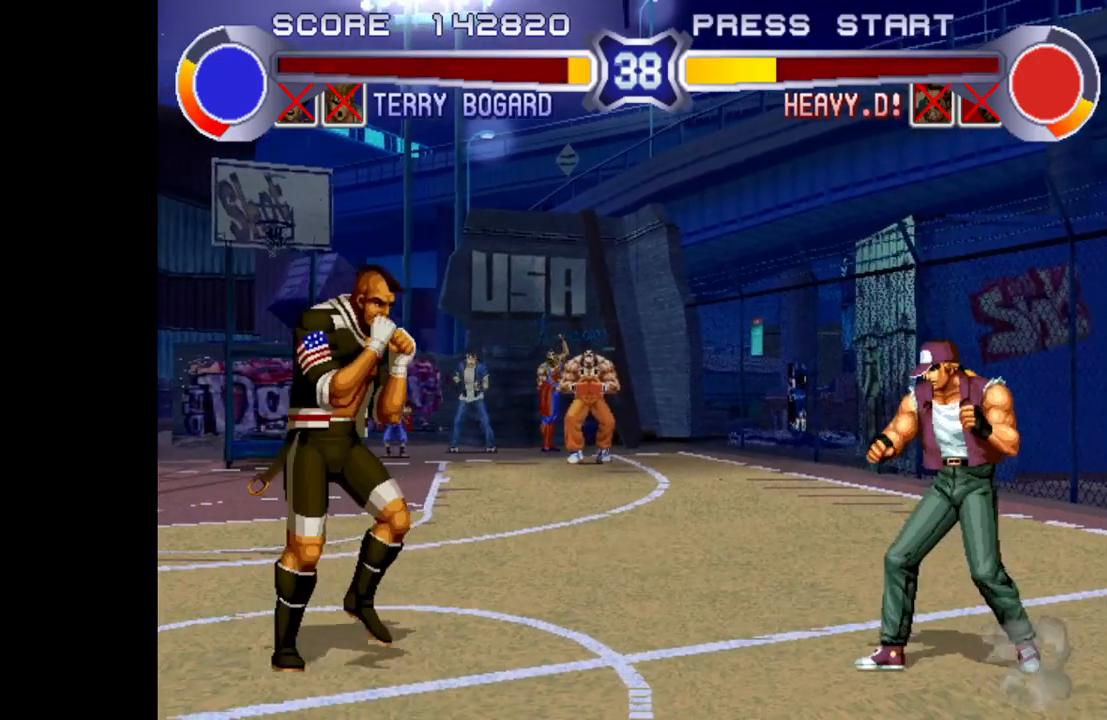
{"buttons": [], "left_stick": "right", "events": [[133, "left_stick", "up-left"], [450, "left_stick", "right"]]}
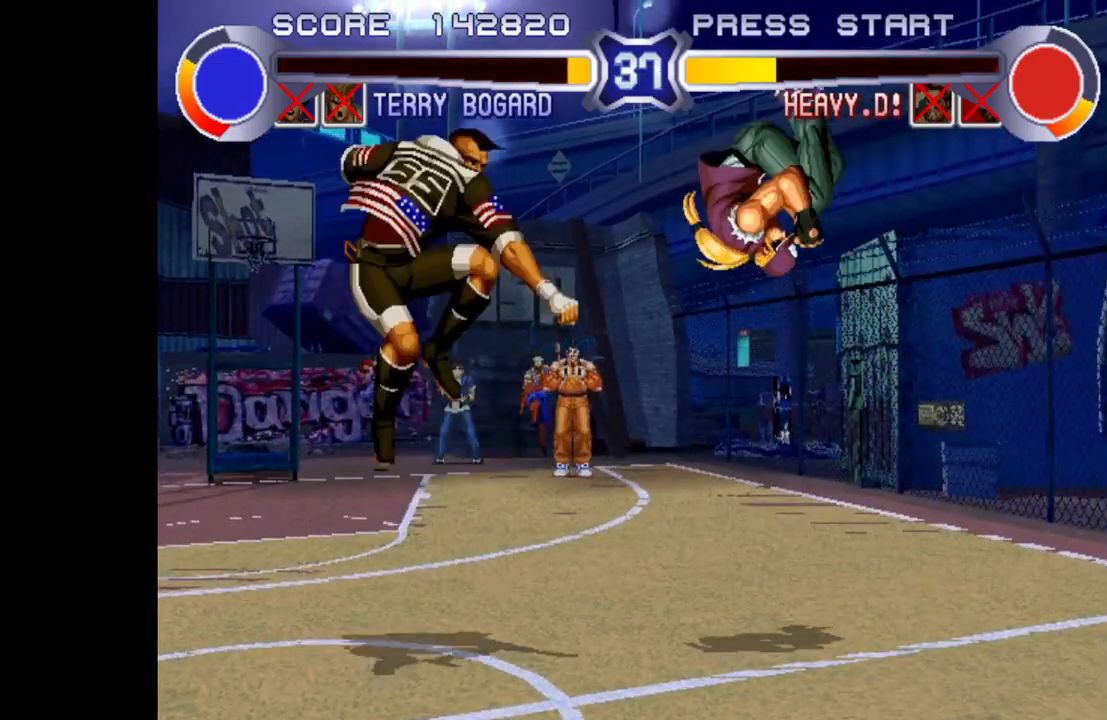
{"buttons": [], "left_stick": "right", "events": [[100, "CROSS", "down"], [217, "CROSS", "up"]]}
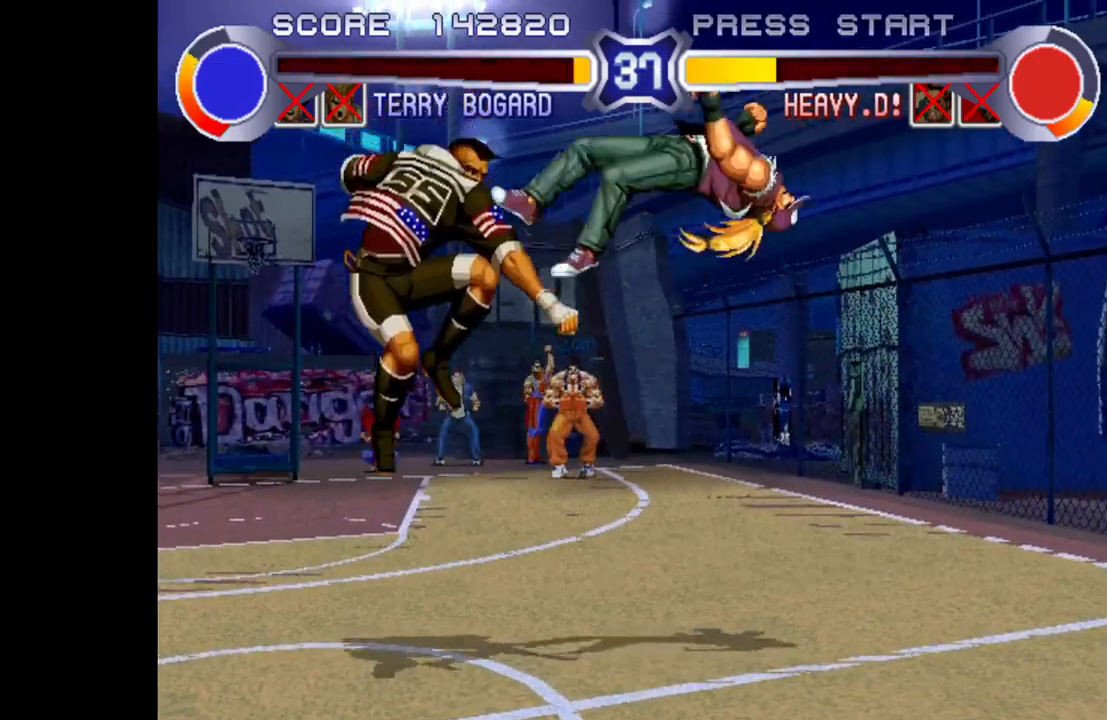
{"buttons": [], "left_stick": "center", "events": [[67, "left_stick", "center"]]}
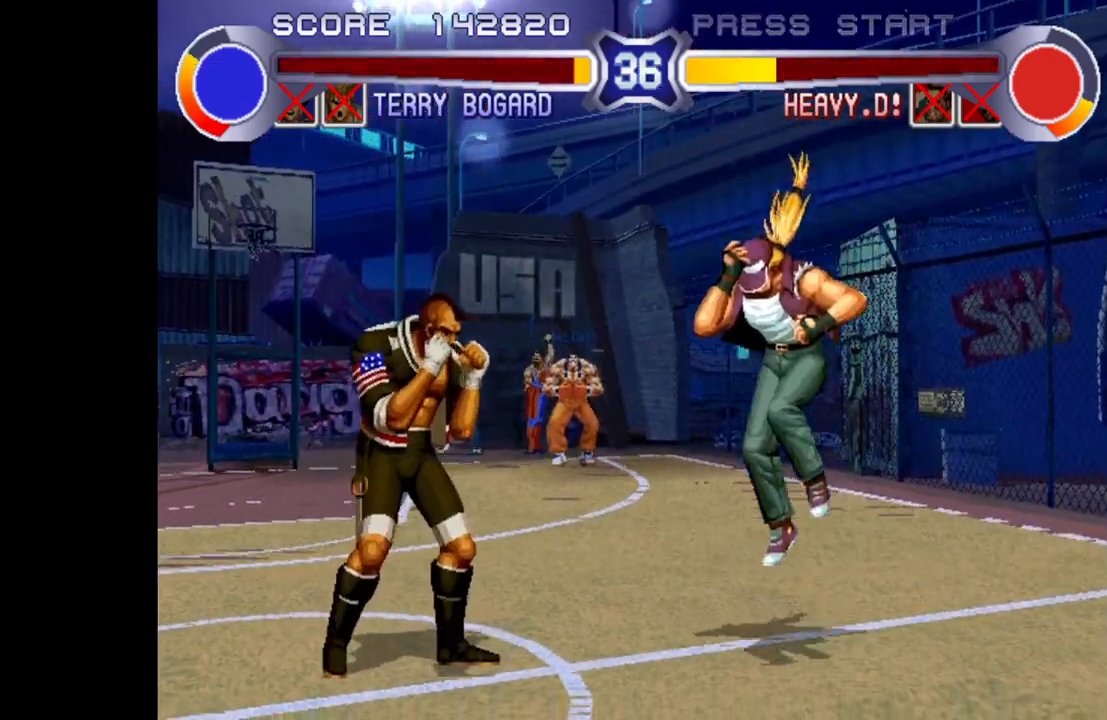
{"buttons": [], "left_stick": "right", "events": [[83, "left_stick", "right"], [133, "left_stick", "center"], [183, "left_stick", "right"]]}
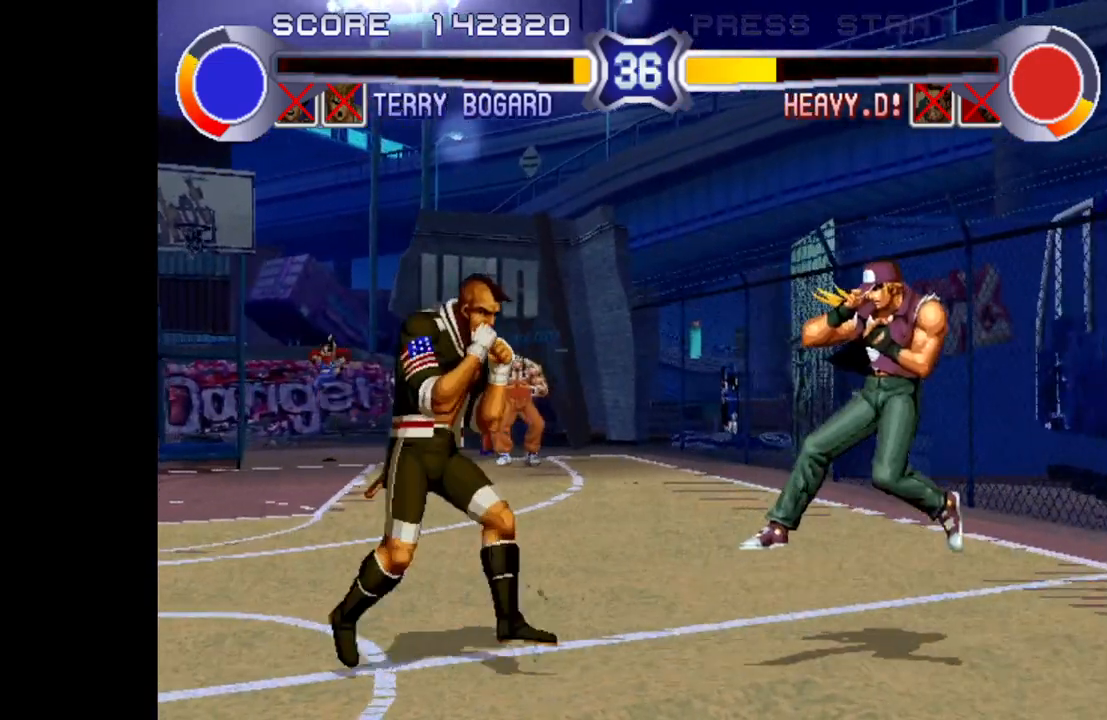
{"buttons": [], "left_stick": "up-left", "events": [[183, "left_stick", "up-left"]]}
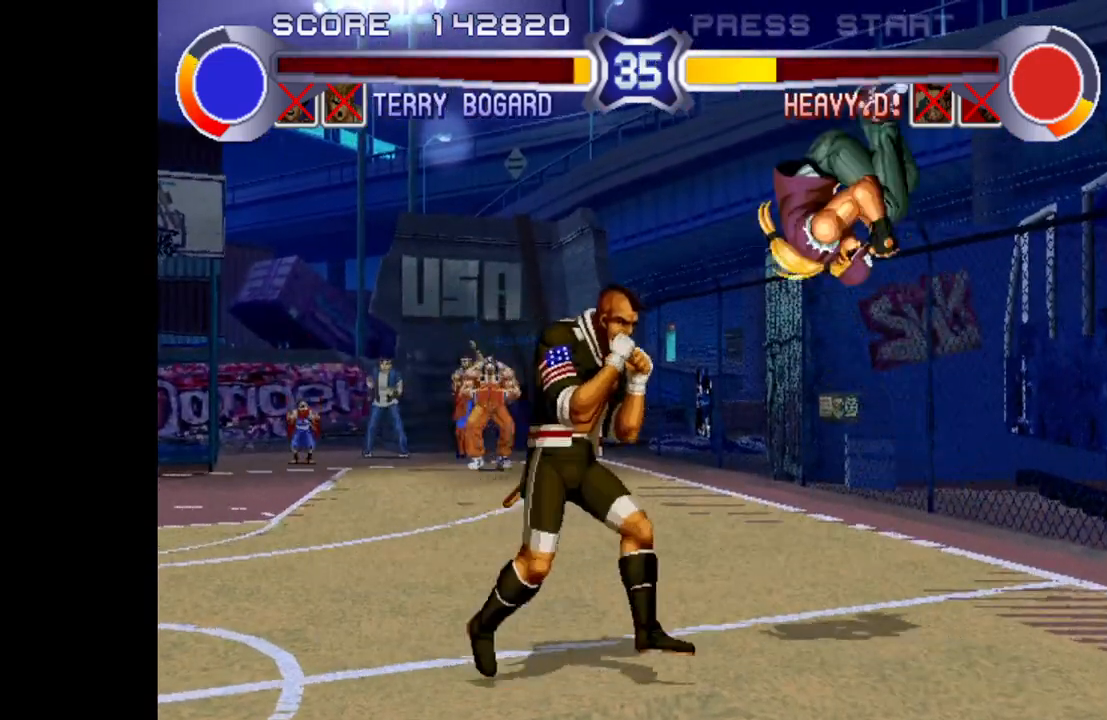
{"buttons": [], "left_stick": "left", "events": [[33, "left_stick", "right"], [133, "CROSS", "down"], [300, "CROSS", "up"], [400, "left_stick", "left"]]}
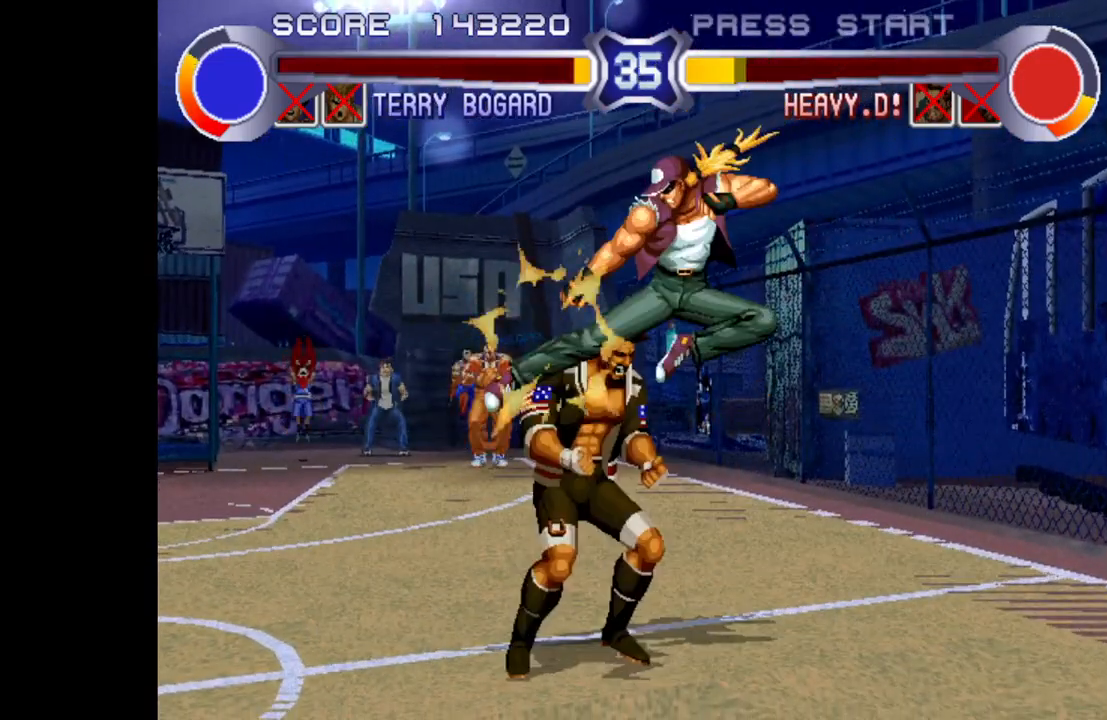
{"buttons": [], "left_stick": "left", "events": [[50, "left_stick", "center"], [83, "R1", "down"], [117, "R1", "up"], [200, "R1", "down"], [233, "R1", "up"], [283, "R1", "down"], [367, "R1", "up"], [417, "left_stick", "left"]]}
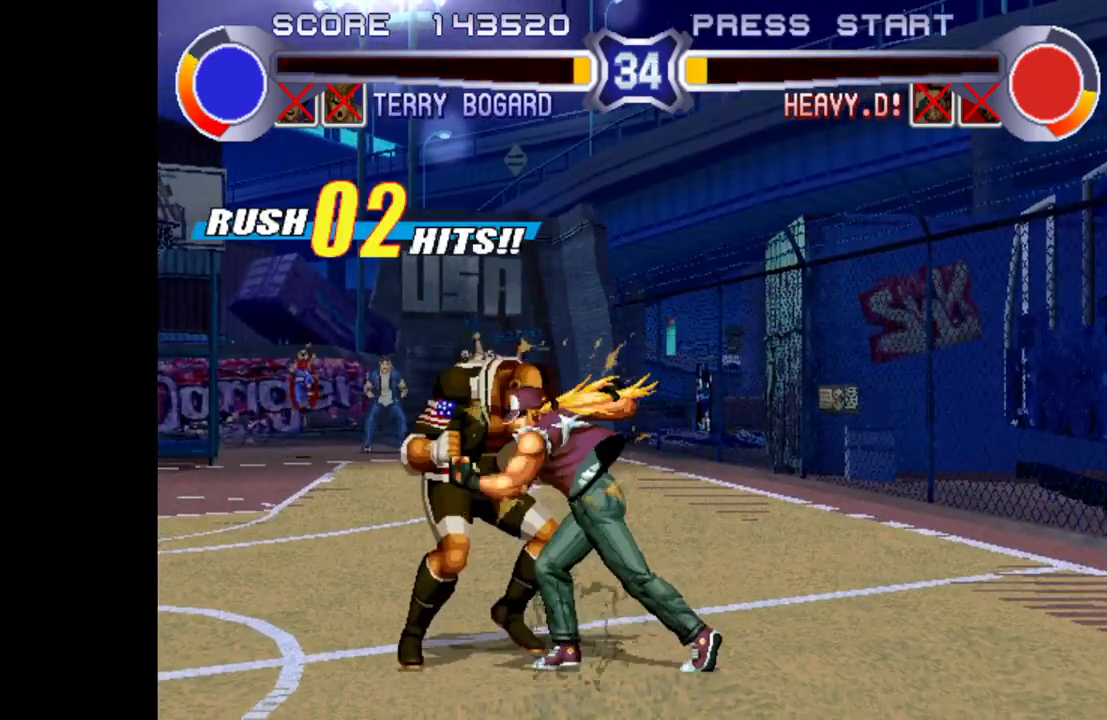
{"buttons": [], "left_stick": "center", "events": [[17, "left_stick", "down"], [133, "left_stick", "right"], [150, "SQUARE", "down"], [267, "SQUARE", "up"], [267, "left_stick", "center"]]}